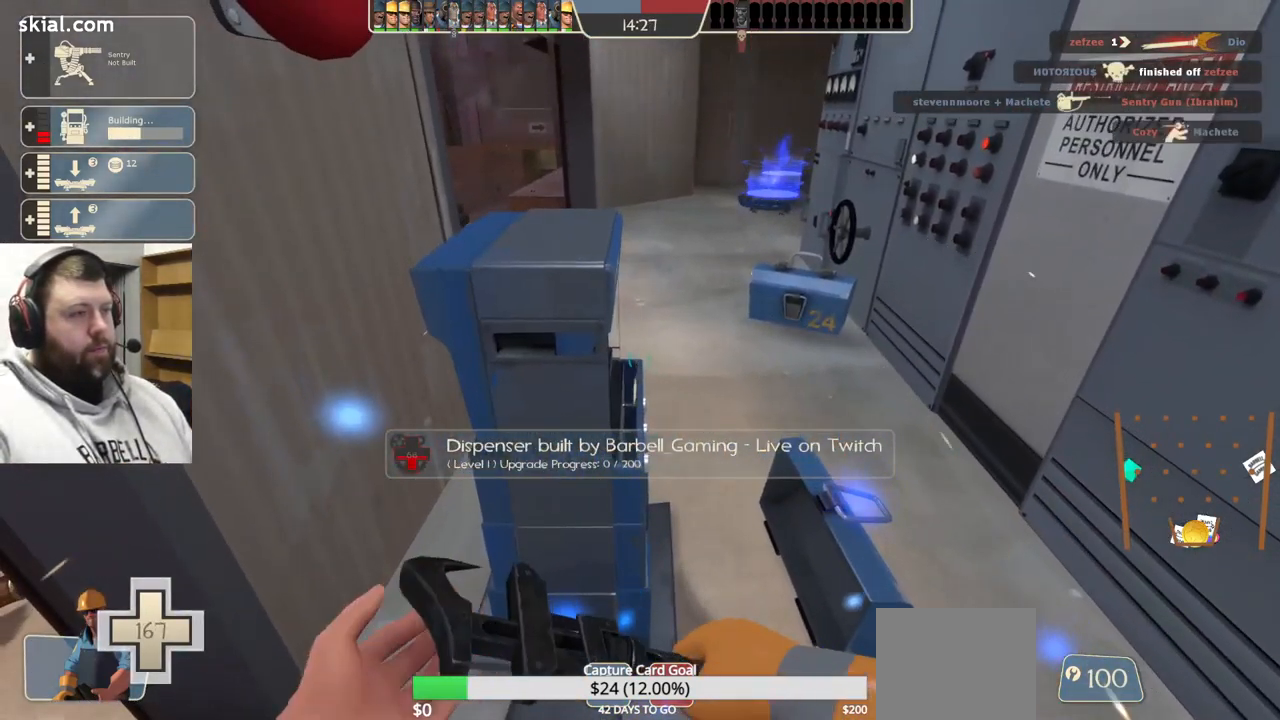
Gameplay with a controller (PlayStation layout); each line is a JSON object with the inputs held at the frame after it. "events" lists button and stick changes between this image and that frame as [ms after this image, input, new state], when the widget could be followed in between. Not read: L1.
{"buttons": ["R2"], "left_stick": "center", "right_stick": "center", "events": []}
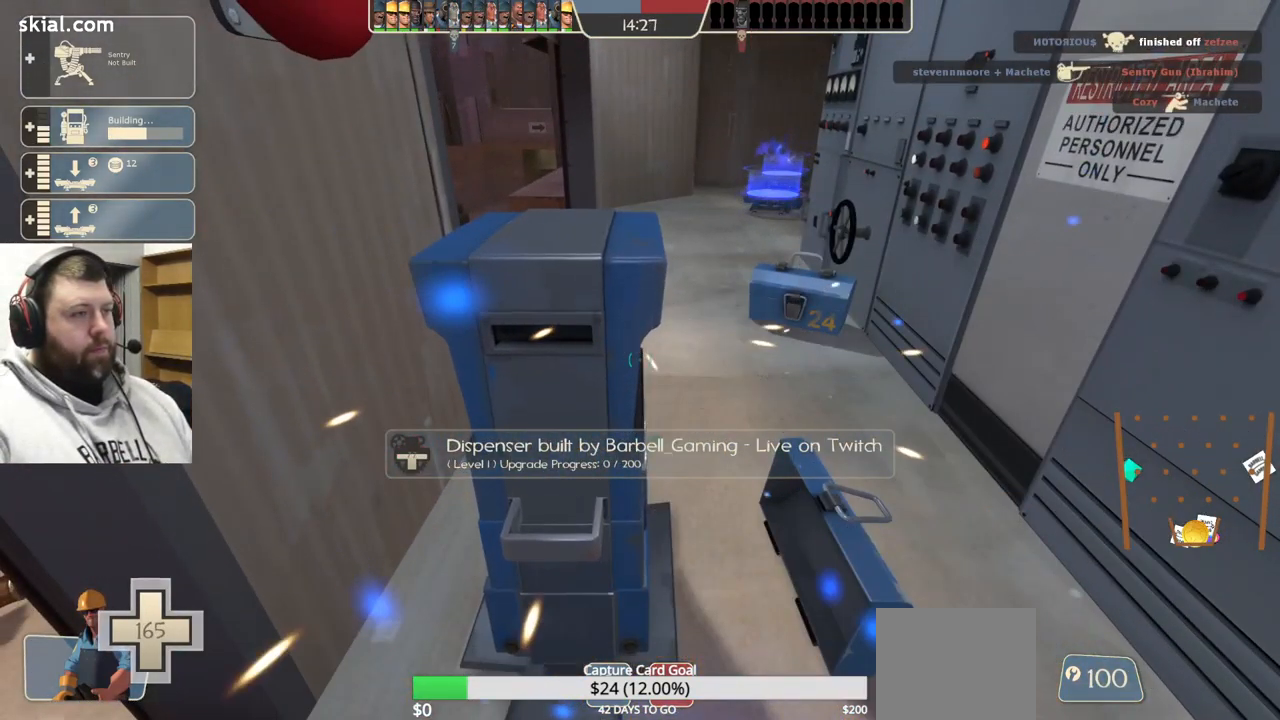
{"buttons": ["R2"], "left_stick": "center", "right_stick": "center", "events": []}
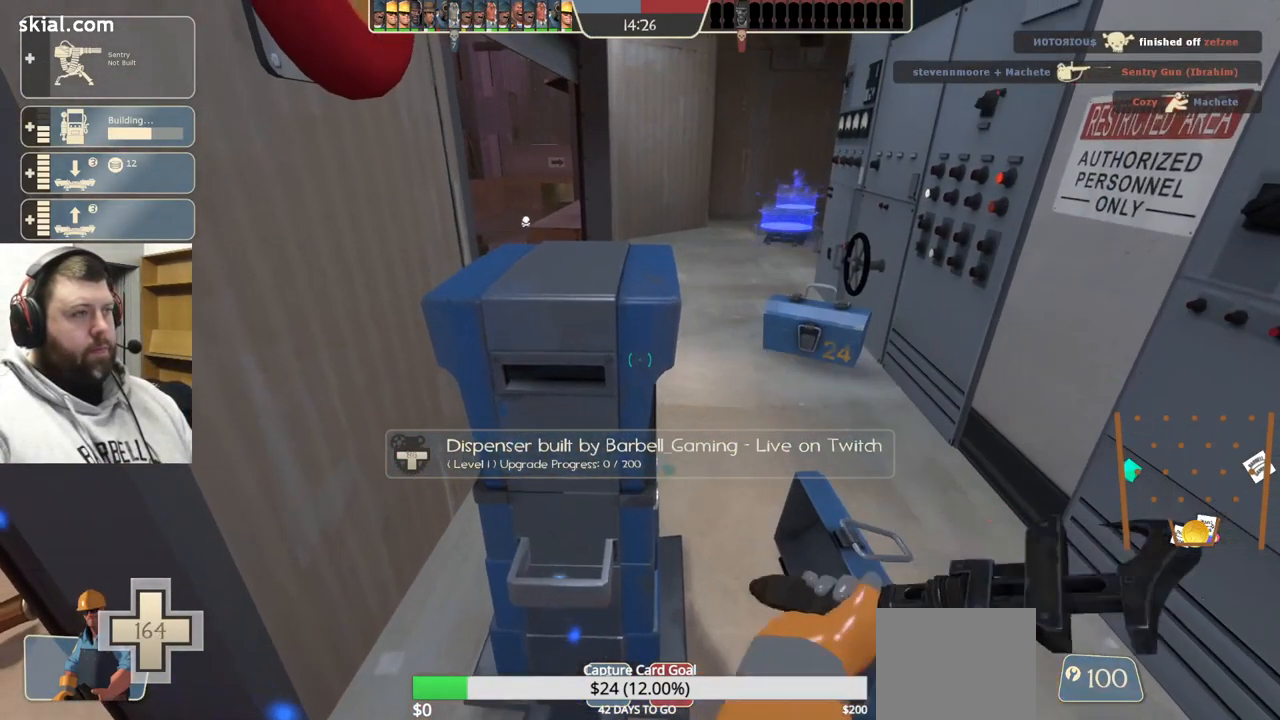
{"buttons": ["R2"], "left_stick": "center", "right_stick": "center", "events": []}
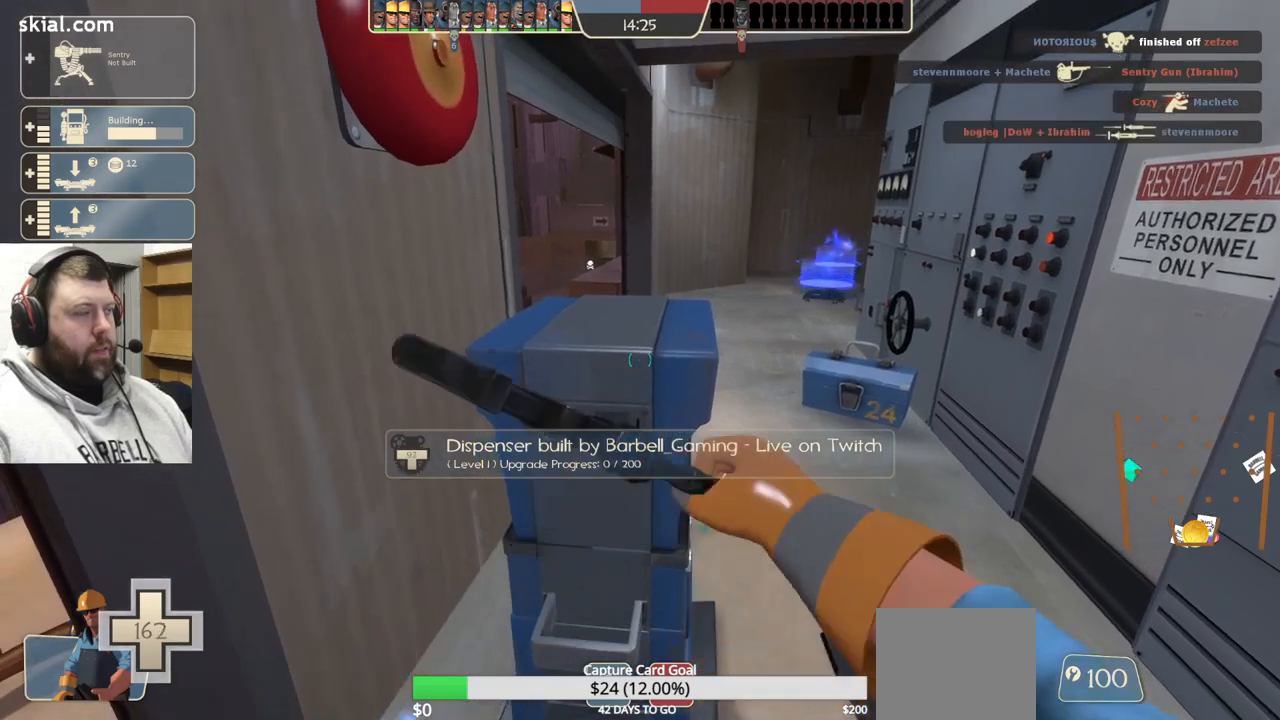
{"buttons": ["R2"], "left_stick": "center", "right_stick": "center", "events": []}
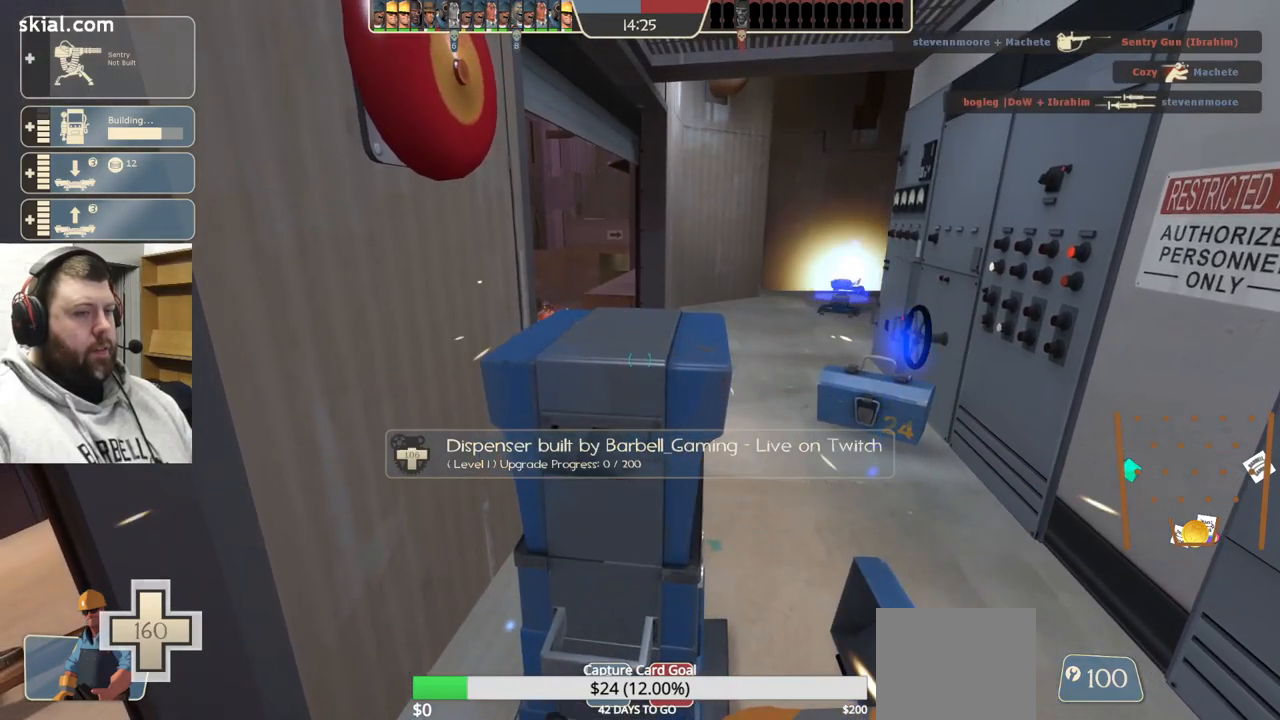
{"buttons": ["R2"], "left_stick": "center", "right_stick": "center", "events": []}
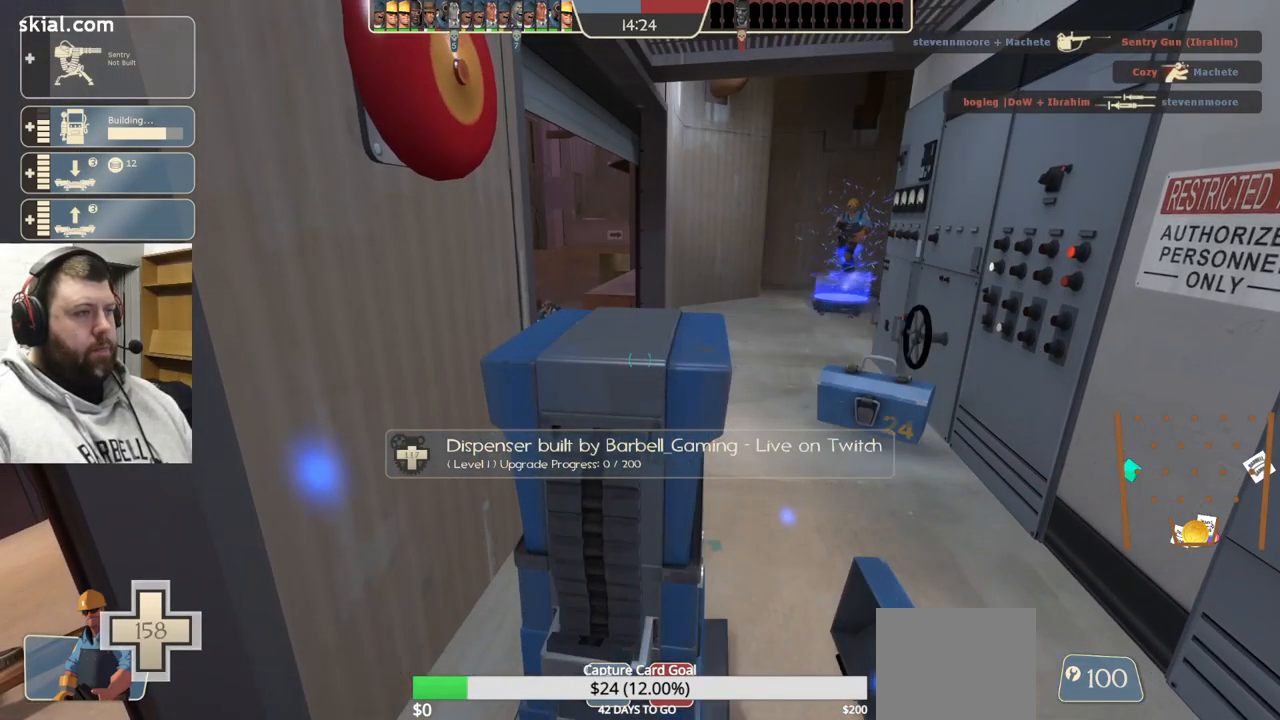
{"buttons": ["R2"], "left_stick": "center", "right_stick": "center", "events": []}
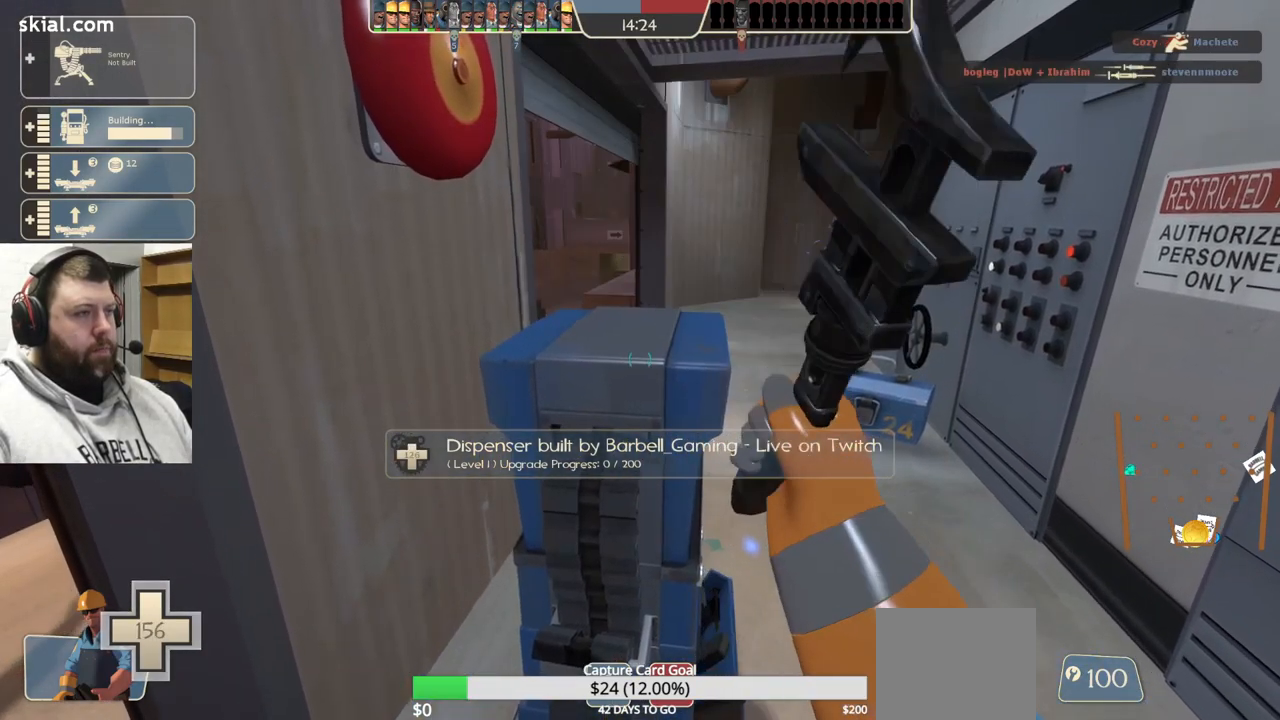
{"buttons": ["R2"], "left_stick": "center", "right_stick": "center", "events": []}
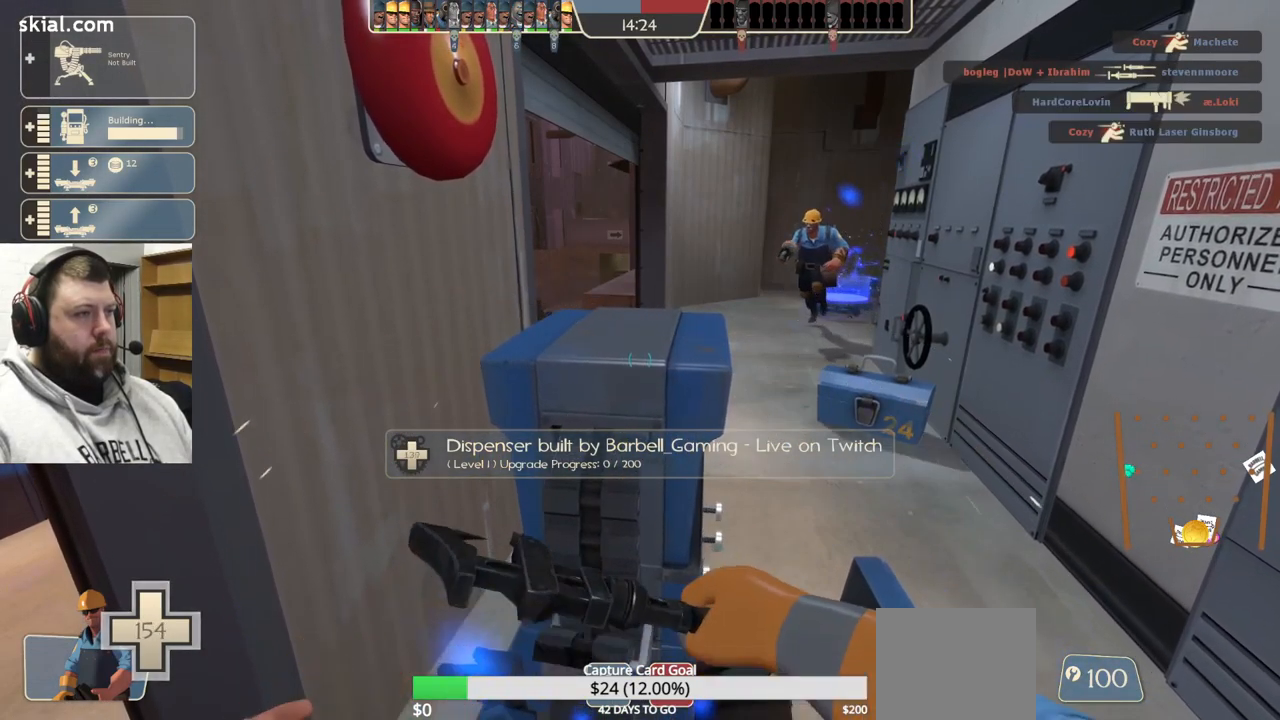
{"buttons": [], "left_stick": "center", "right_stick": "left", "events": [[317, "R2", "up"], [333, "right_stick", "left"]]}
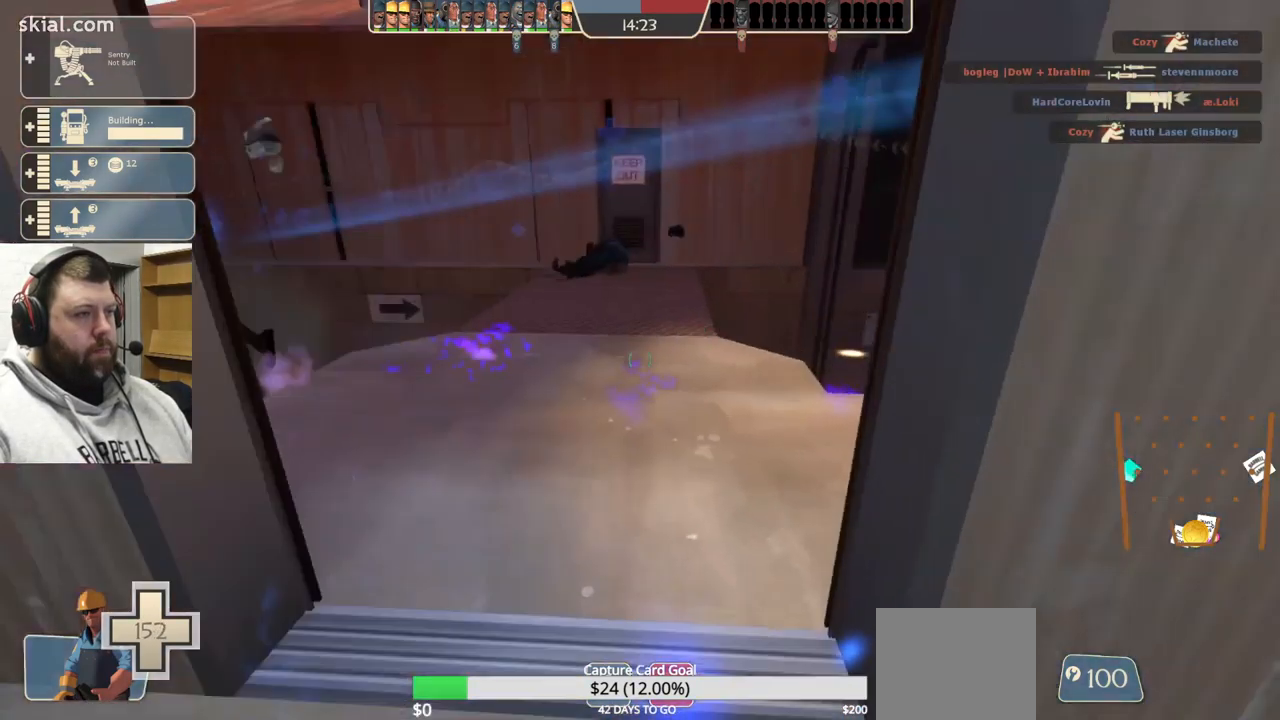
{"buttons": [], "left_stick": "center", "right_stick": "center", "events": [[50, "DPAD_LEFT", "down"], [67, "right_stick", "center"], [117, "DPAD_LEFT", "up"]]}
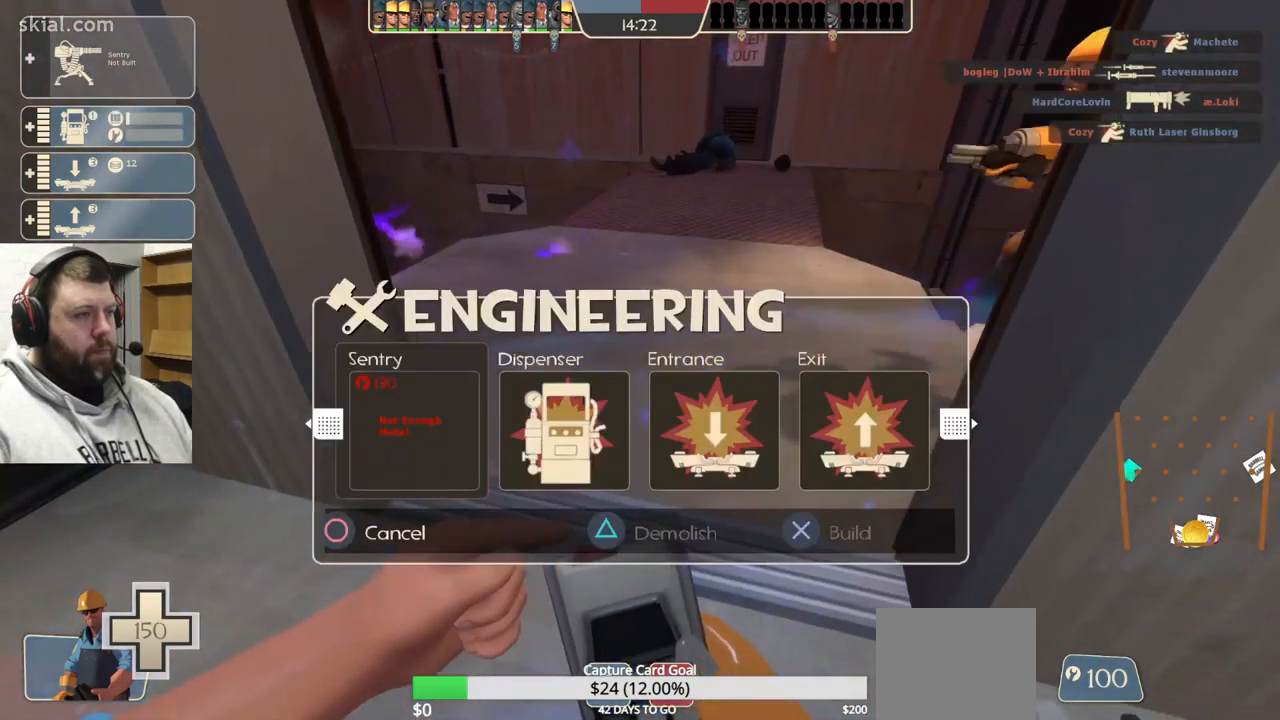
{"buttons": [], "left_stick": "center", "right_stick": "center", "events": [[333, "R2", "down"], [500, "R2", "up"]]}
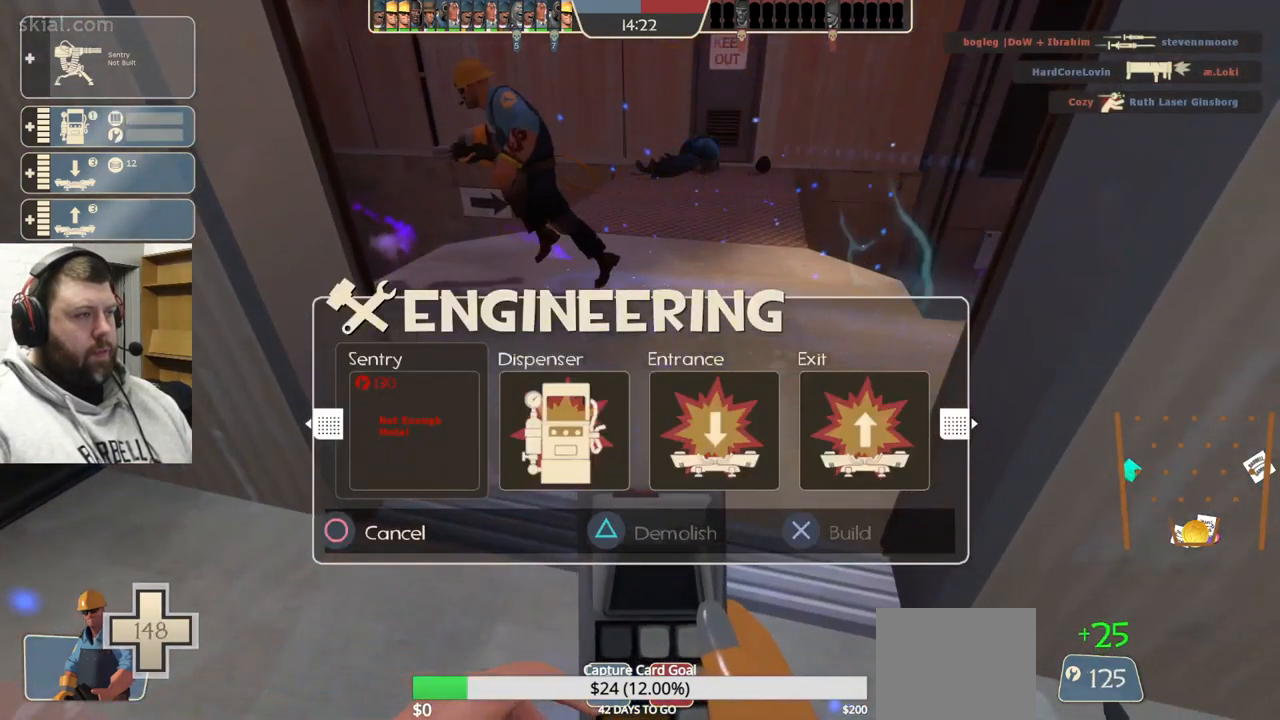
{"buttons": ["R2"], "left_stick": "center", "right_stick": "center", "events": [[433, "R2", "down"]]}
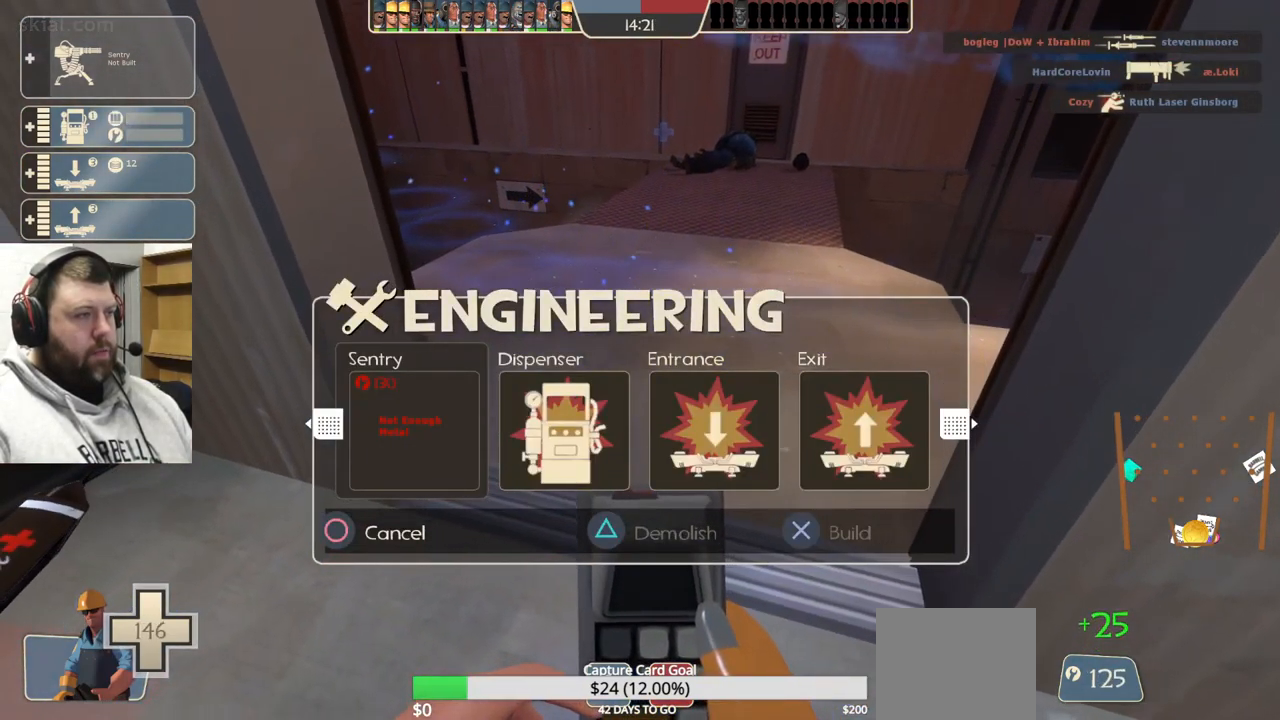
{"buttons": [], "left_stick": "center", "right_stick": "center", "events": [[117, "R2", "up"]]}
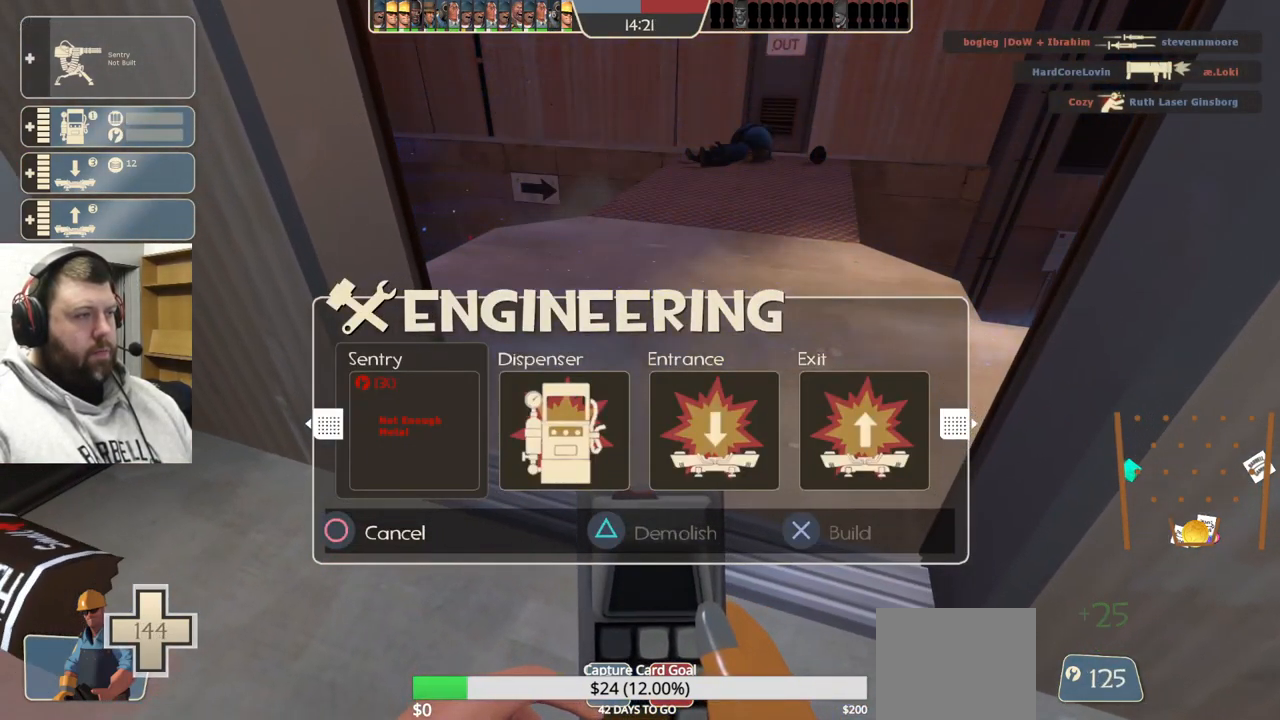
{"buttons": [], "left_stick": "center", "right_stick": "center", "events": [[316, "R1", "down"], [349, "R2", "down"], [399, "R1", "up"], [399, "R2", "up"]]}
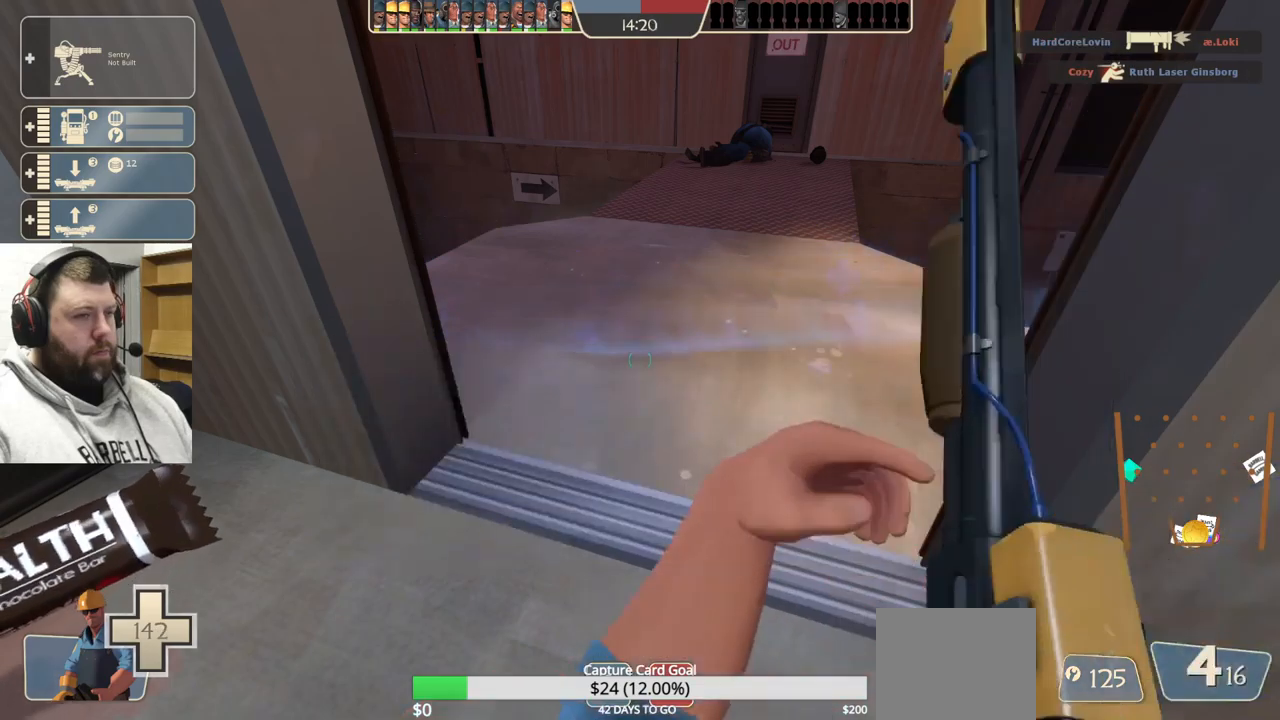
{"buttons": [], "left_stick": "up-left", "right_stick": "center", "events": [[67, "right_stick", "left"], [217, "right_stick", "center"], [467, "left_stick", "up-left"]]}
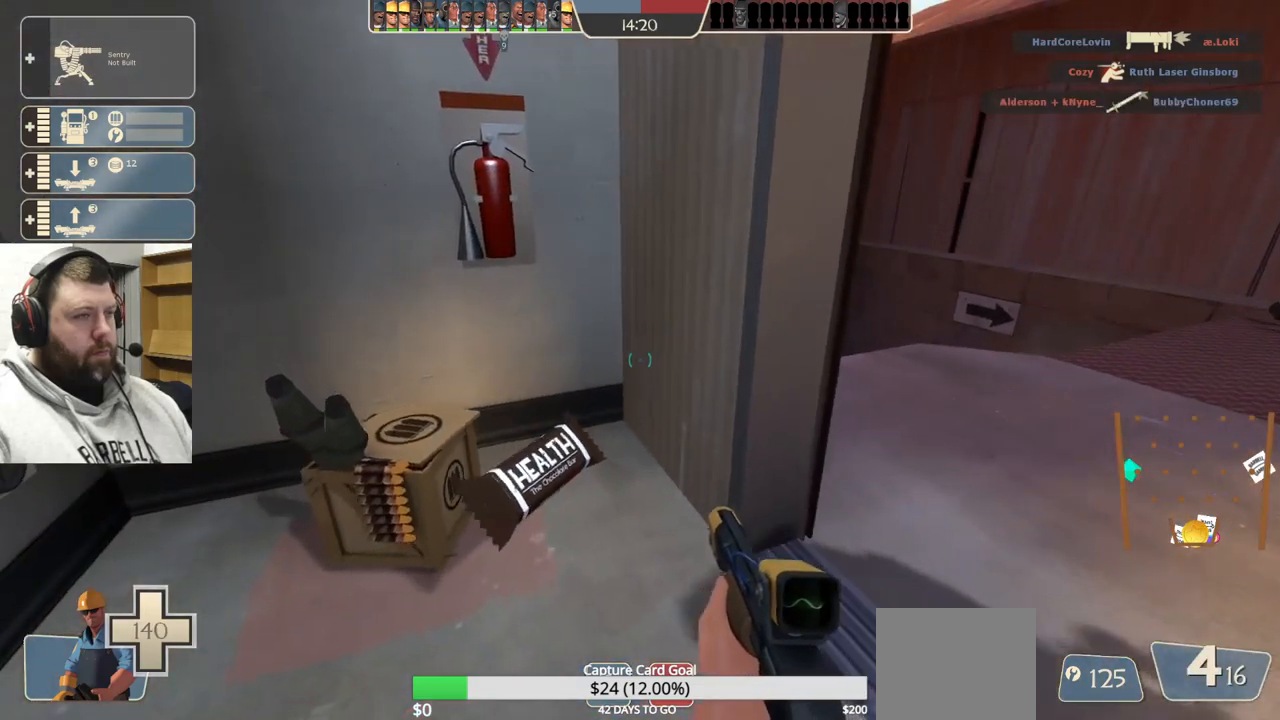
{"buttons": ["DPAD_LEFT"], "left_stick": "center", "right_stick": "right", "events": [[233, "left_stick", "down-right"], [317, "right_stick", "right"], [350, "left_stick", "center"], [483, "DPAD_LEFT", "down"]]}
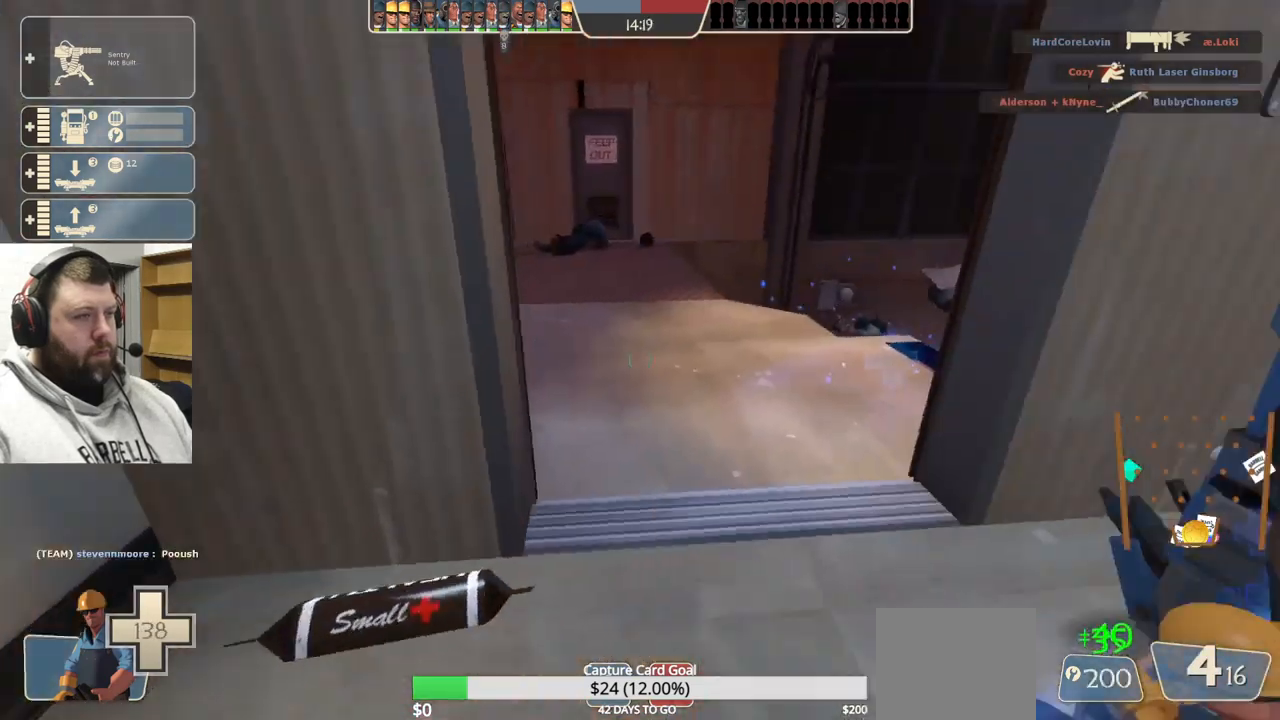
{"buttons": ["R2"], "left_stick": "center", "right_stick": "center", "events": [[17, "right_stick", "center"], [33, "DPAD_LEFT", "up"], [50, "R2", "down"], [183, "R2", "up"], [267, "left_stick", "right"], [367, "left_stick", "center"], [417, "R2", "down"]]}
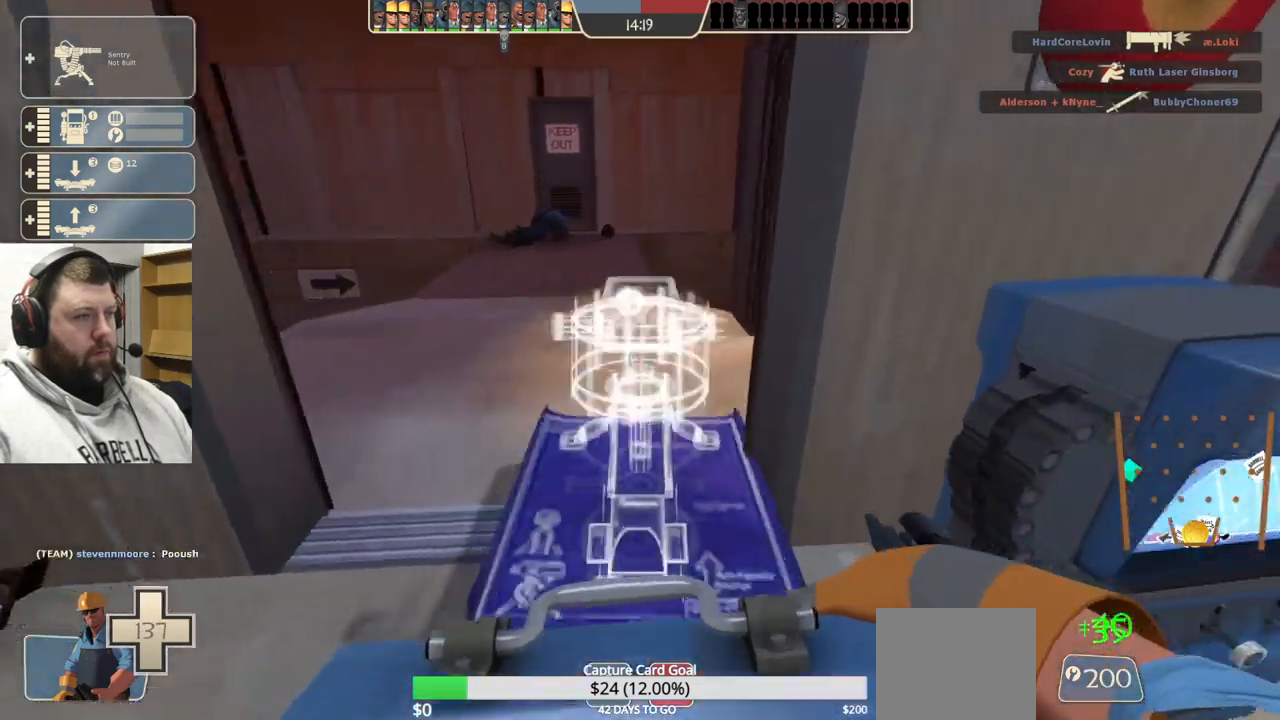
{"buttons": ["R2"], "left_stick": "center", "right_stick": "center", "events": []}
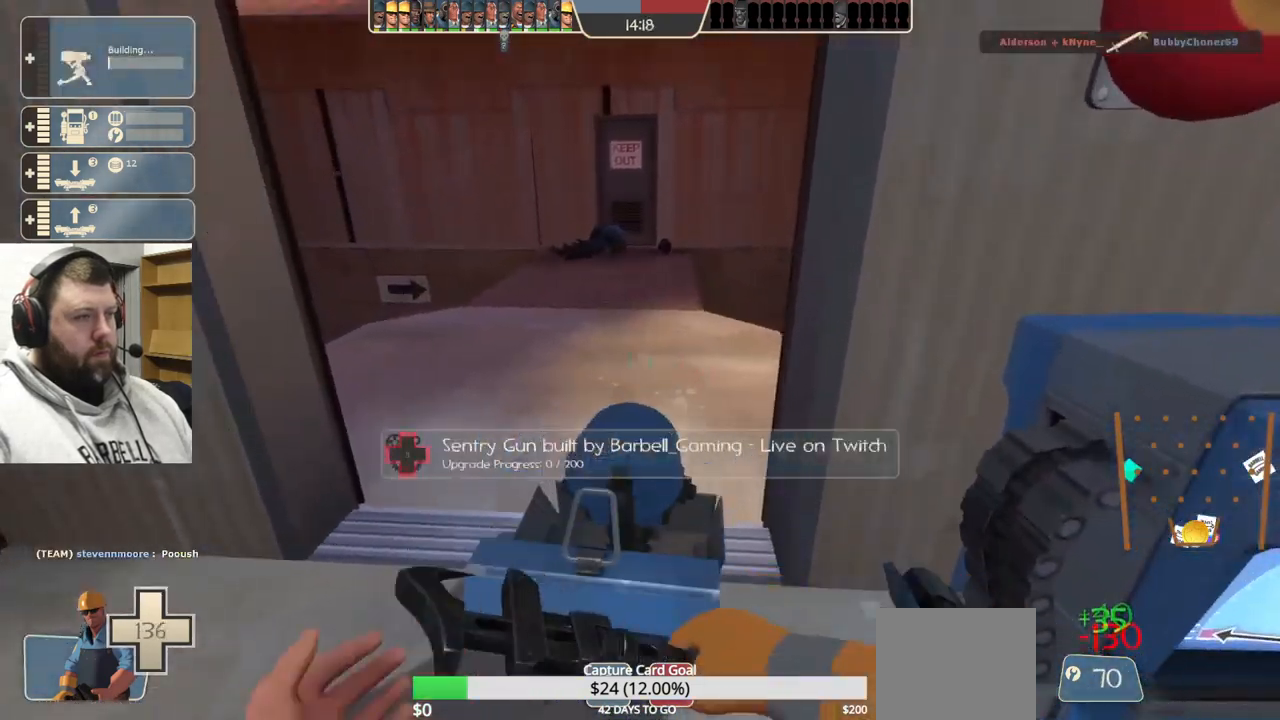
{"buttons": ["R2"], "left_stick": "center", "right_stick": "center", "events": []}
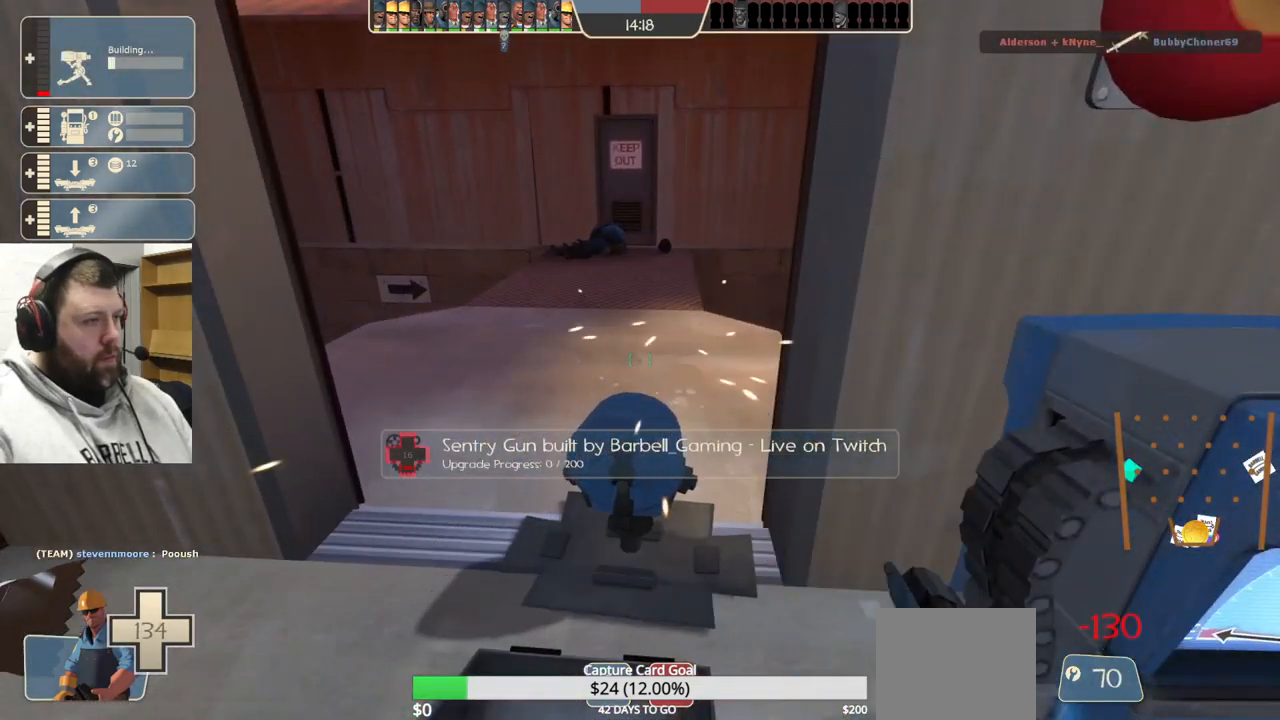
{"buttons": ["R2"], "left_stick": "center", "right_stick": "center", "events": []}
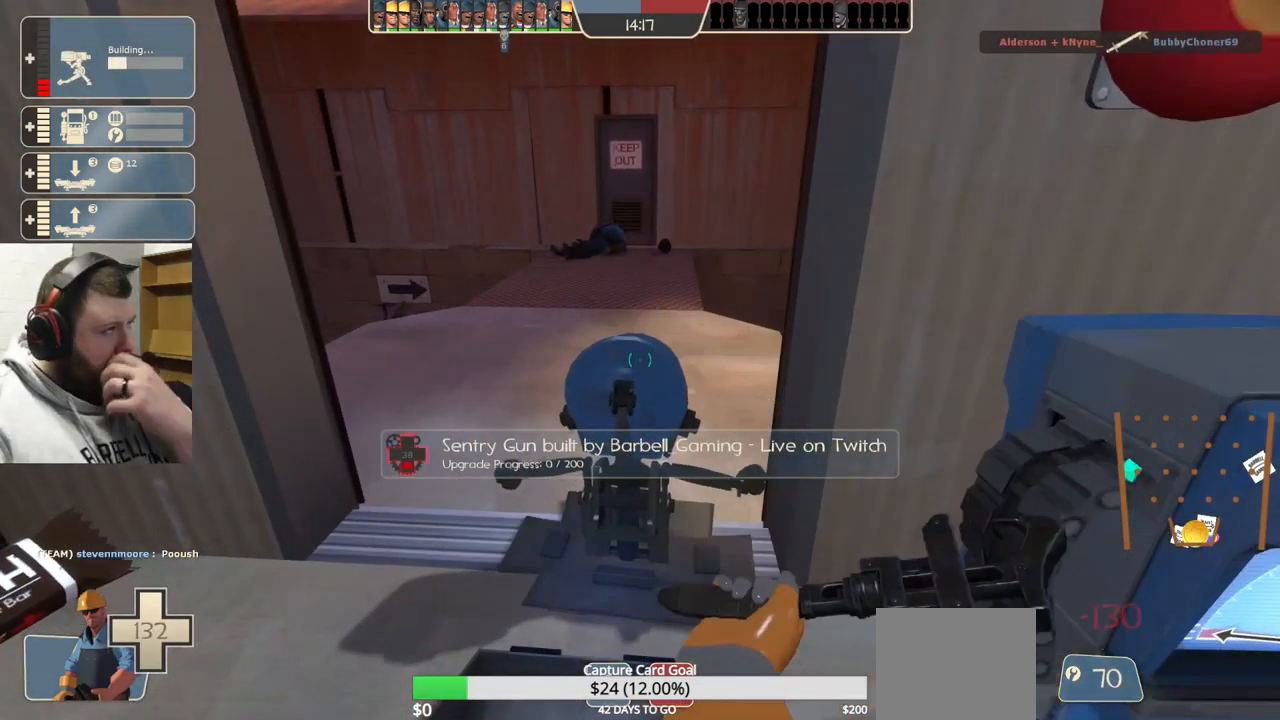
{"buttons": ["R2"], "left_stick": "center", "right_stick": "center", "events": []}
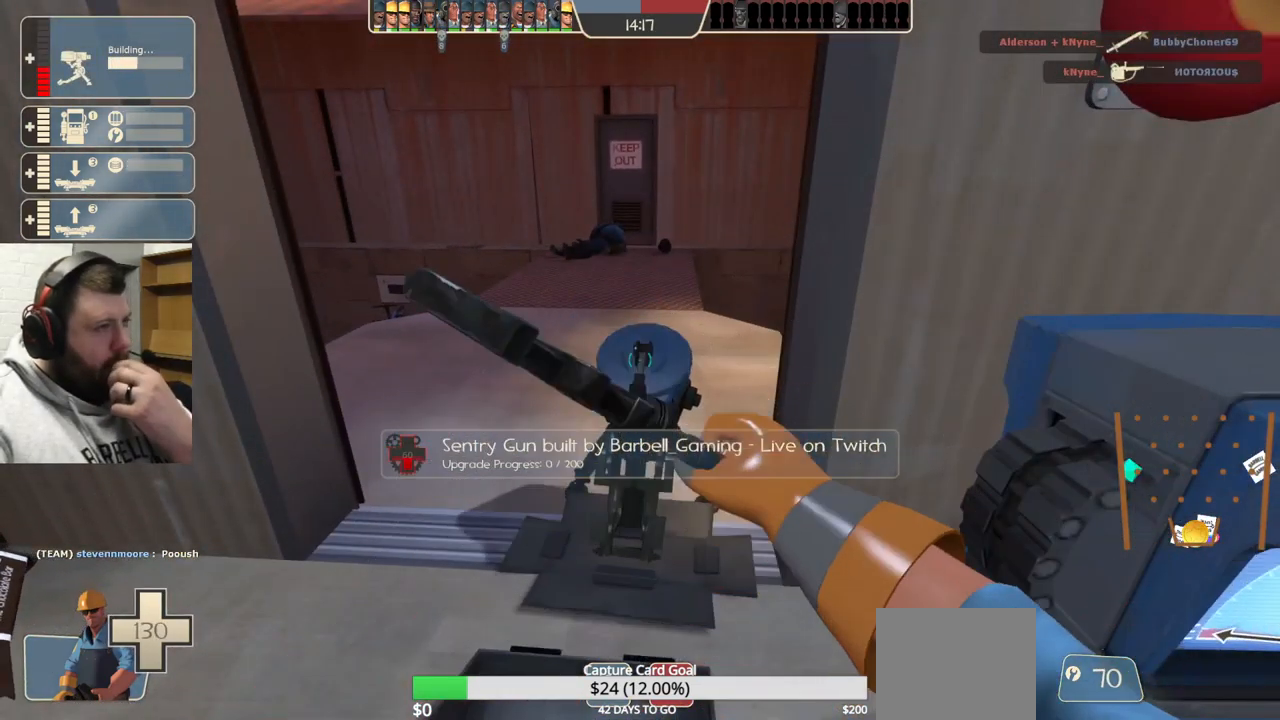
{"buttons": ["R2"], "left_stick": "center", "right_stick": "center", "events": []}
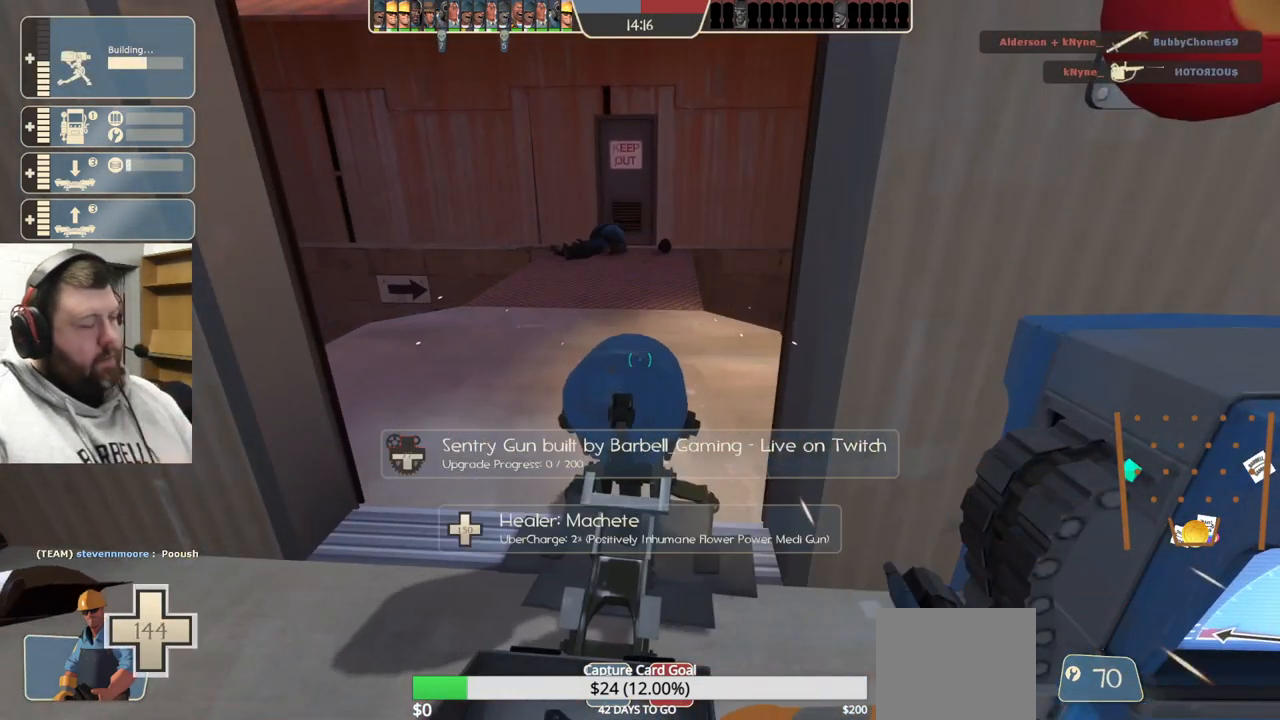
{"buttons": ["R2"], "left_stick": "center", "right_stick": "center", "events": []}
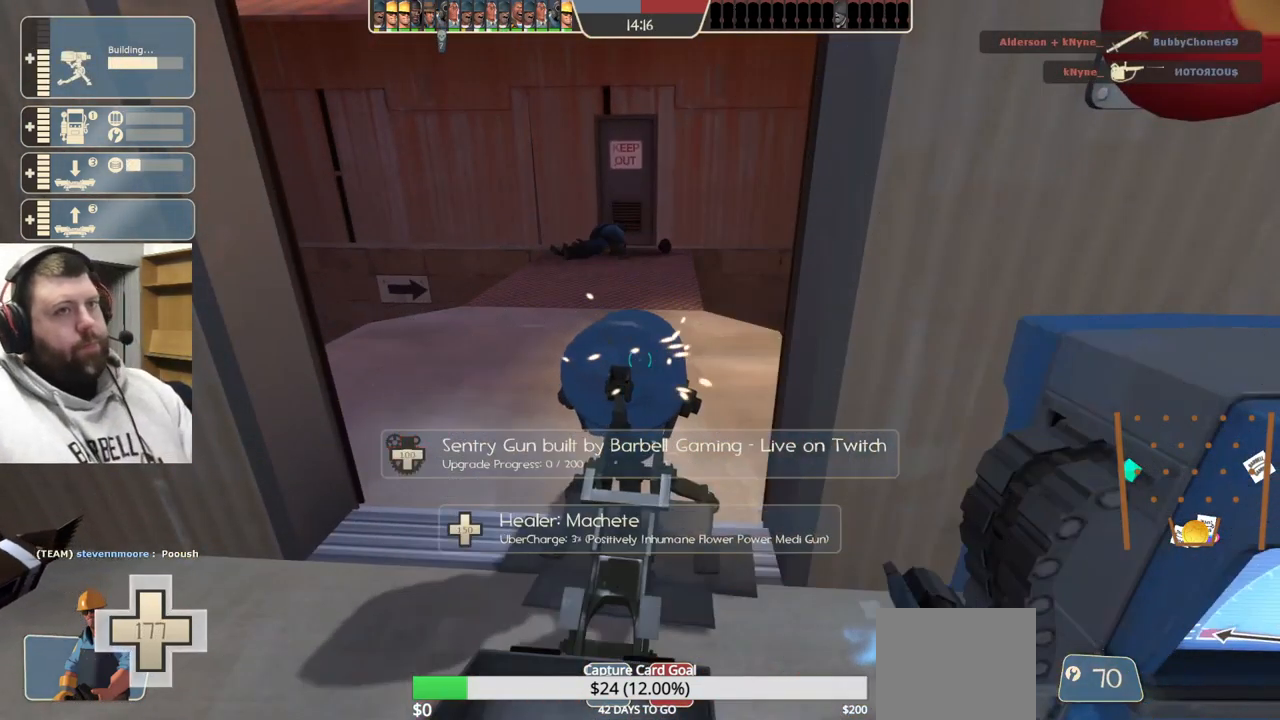
{"buttons": ["R2"], "left_stick": "center", "right_stick": "center", "events": []}
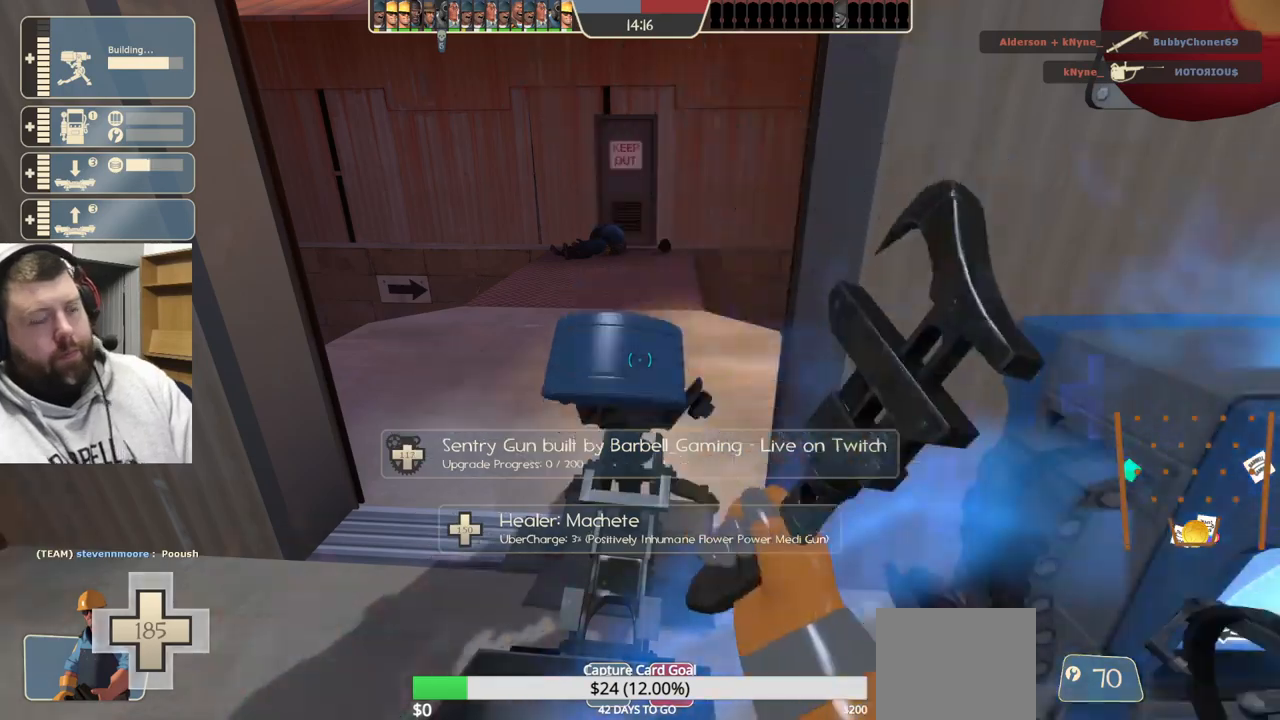
{"buttons": ["R2"], "left_stick": "center", "right_stick": "center", "events": []}
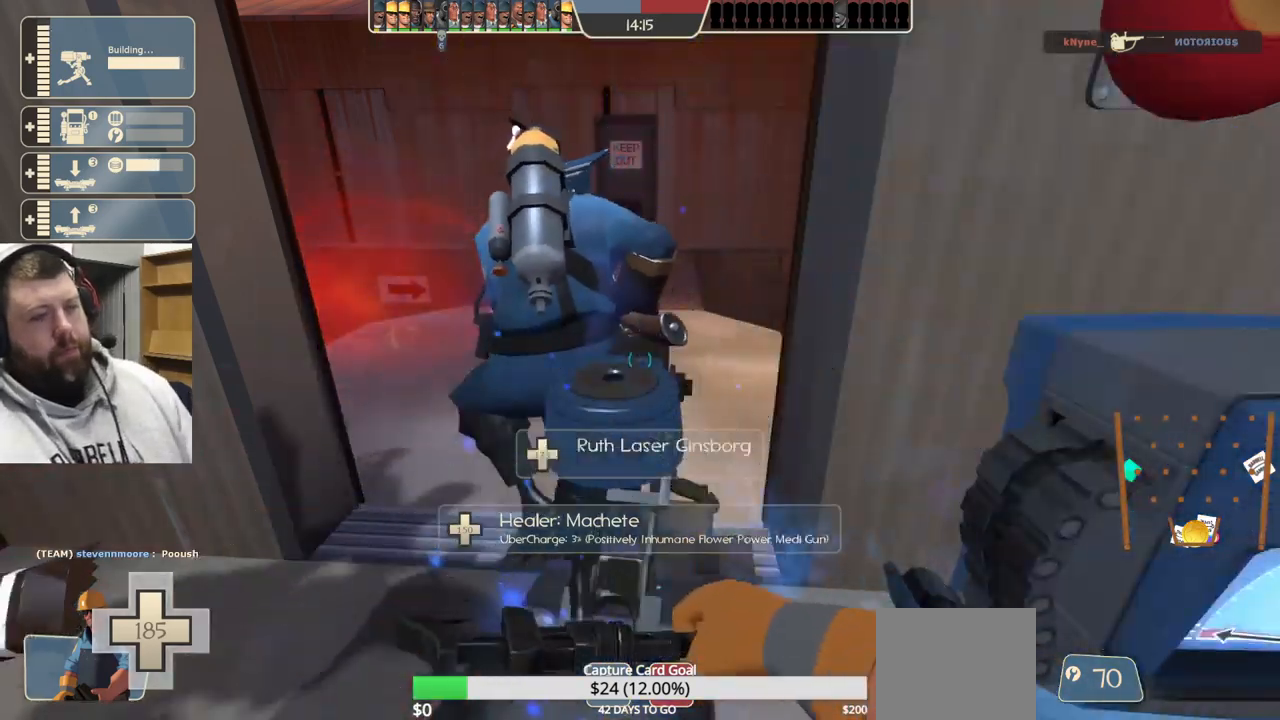
{"buttons": ["R2"], "left_stick": "center", "right_stick": "center", "events": []}
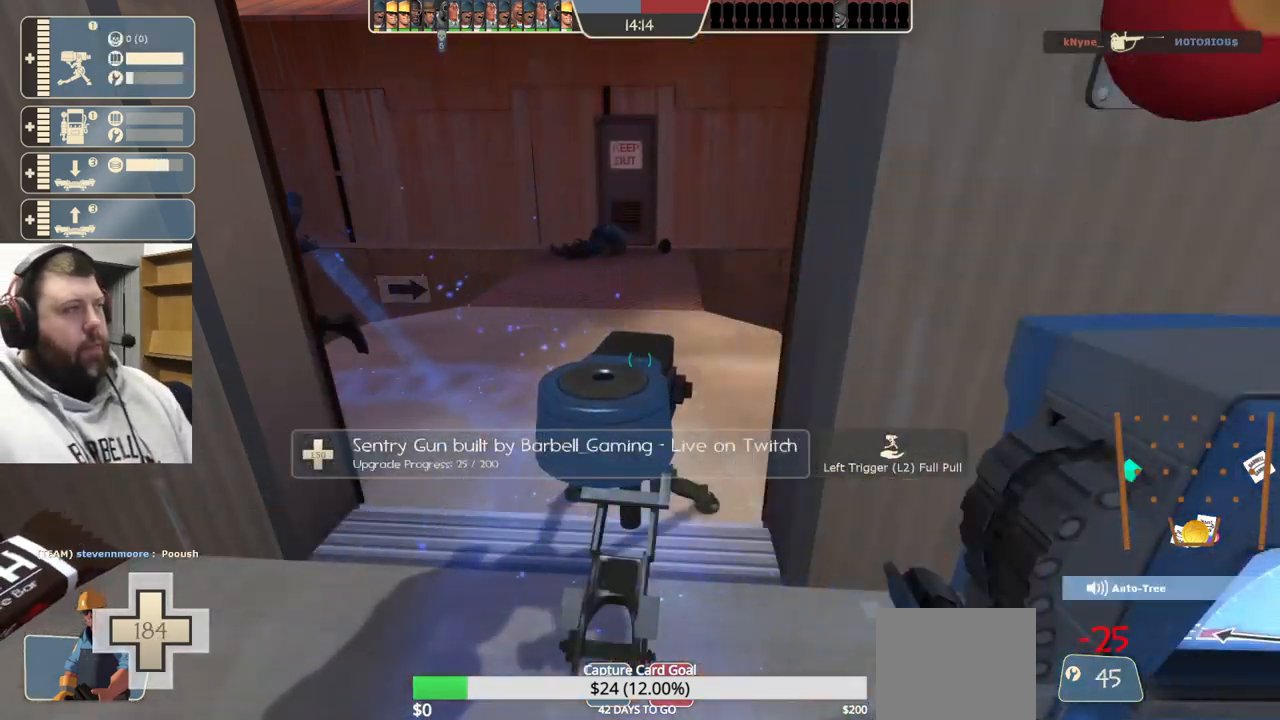
{"buttons": ["R2"], "left_stick": "center", "right_stick": "center", "events": []}
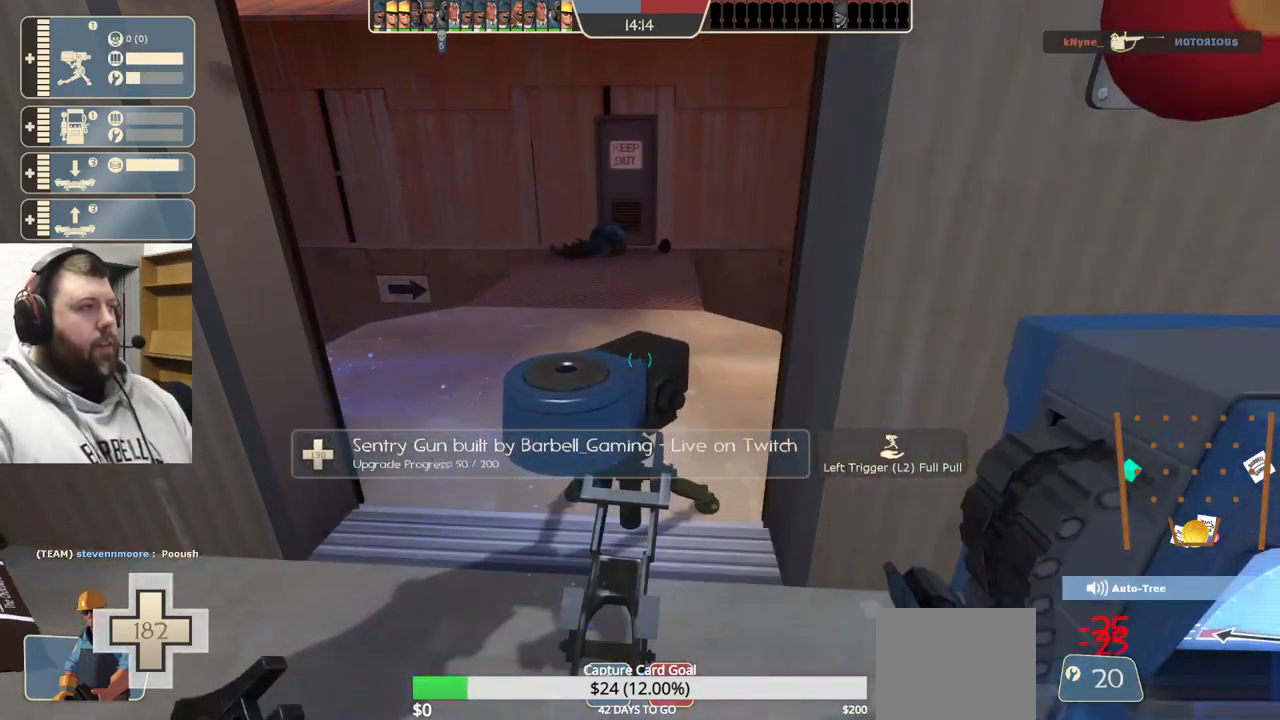
{"buttons": ["R2"], "left_stick": "center", "right_stick": "center", "events": []}
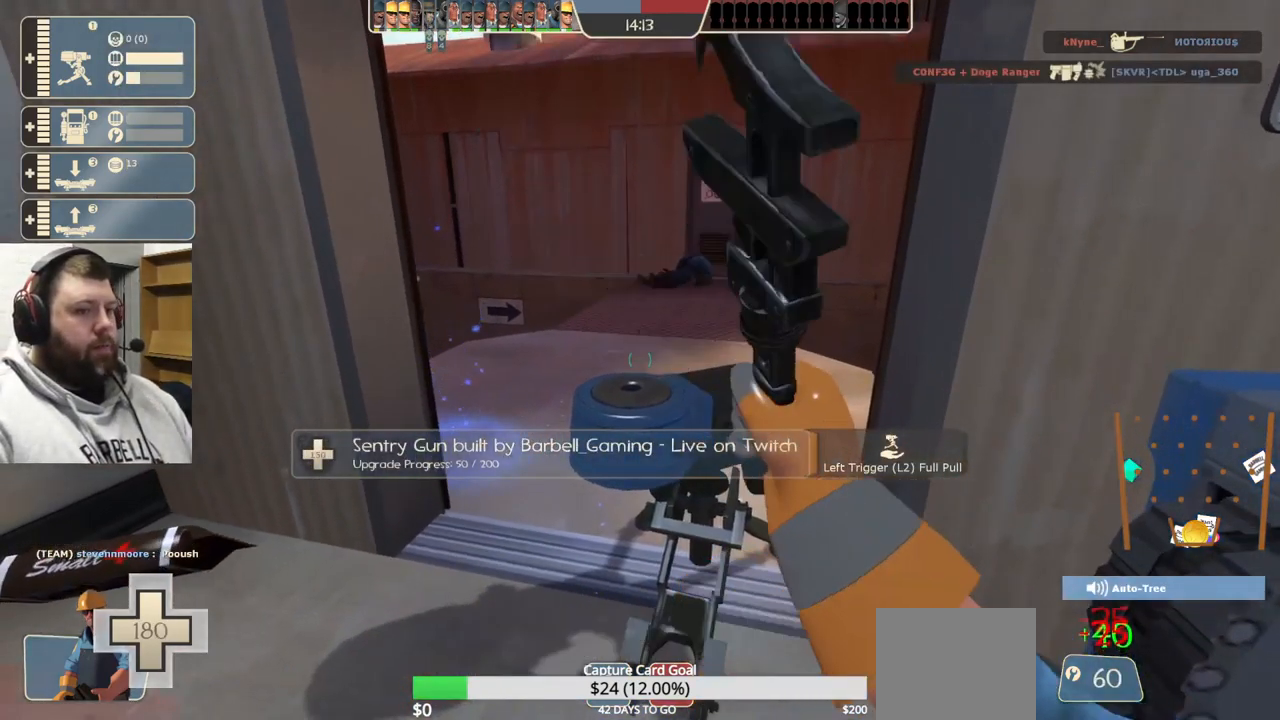
{"buttons": ["R2"], "left_stick": "center", "right_stick": "center", "events": []}
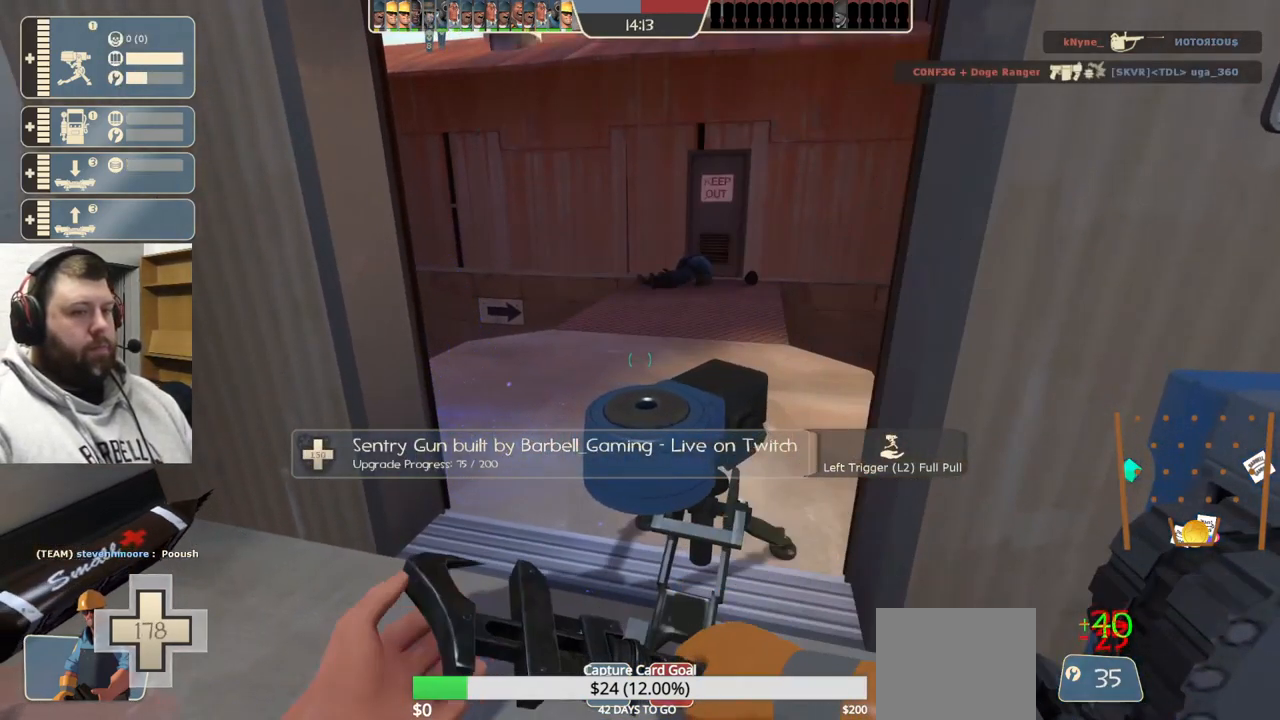
{"buttons": ["R2"], "left_stick": "center", "right_stick": "center", "events": []}
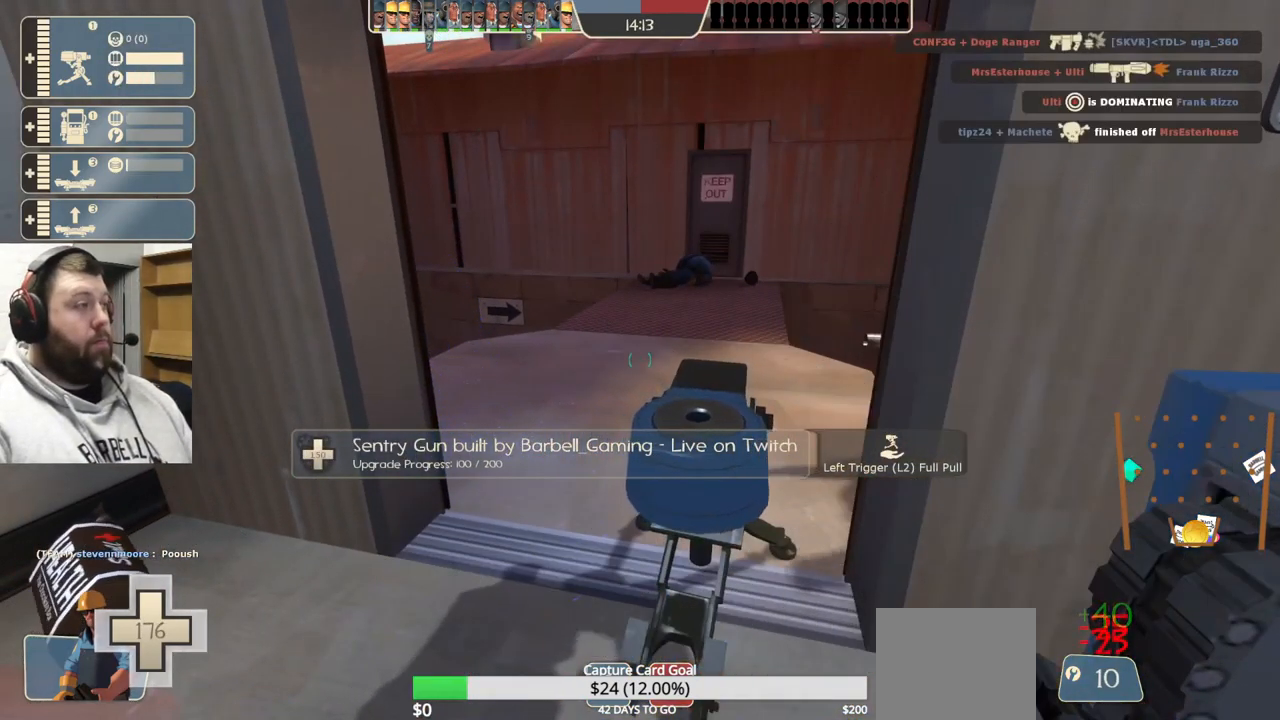
{"buttons": ["R2"], "left_stick": "center", "right_stick": "center", "events": []}